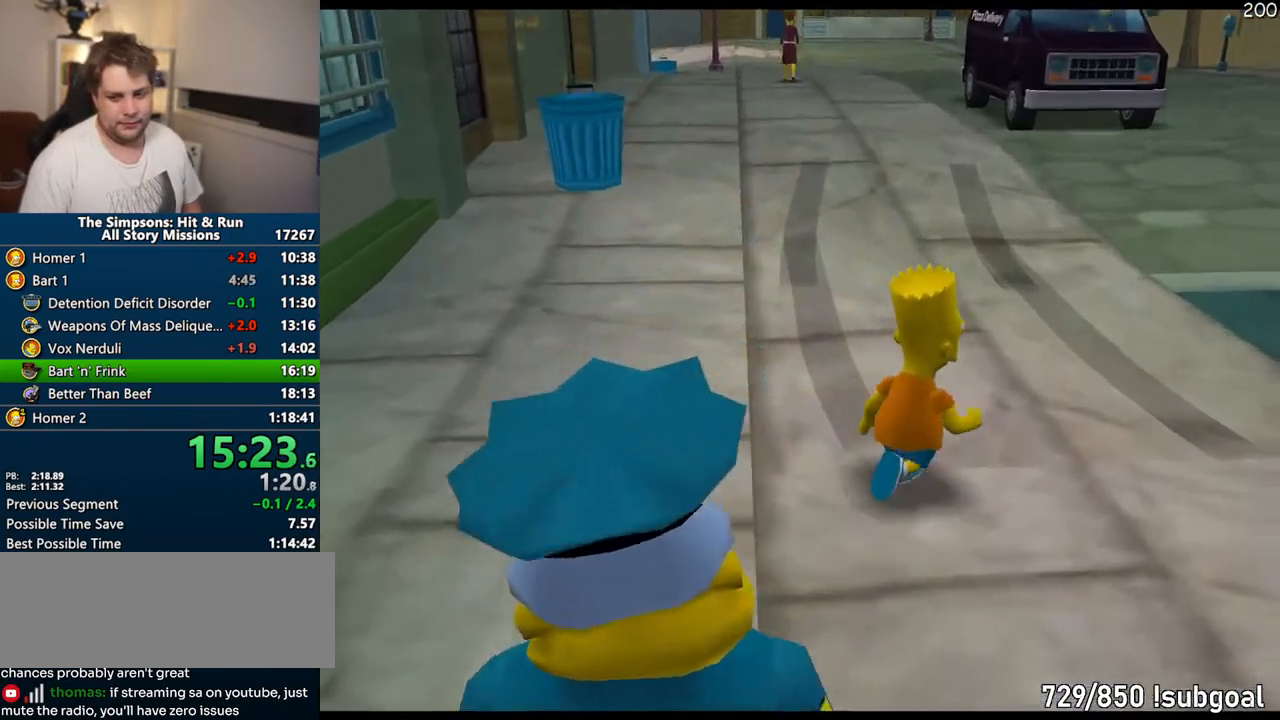
Gameplay with a controller (PlayStation layout); each line is a JSON object with the inputs held at the frame after it. "events" lists button and stick changes between this image and that frame as [ms after this image, input, new state], when the widget could be followed in between. Not read: L3 R3 left_stick.
{"buttons": ["R2"], "right_stick": "center", "events": [[100, "R2", "down"], [133, "R2", "up"], [217, "R2", "down"], [267, "R2", "up"], [350, "R2", "down"], [400, "R2", "up"], [483, "R2", "down"]]}
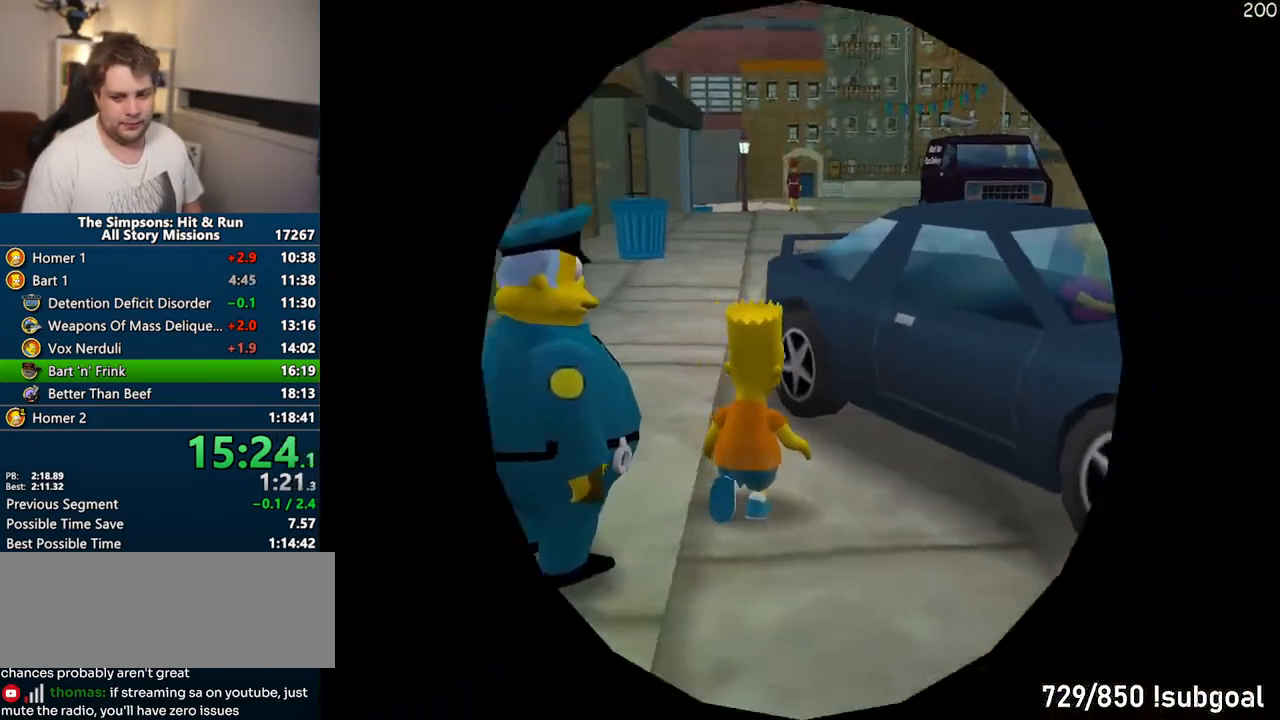
{"buttons": ["CROSS", "R1"], "right_stick": "center", "events": [[17, "R2", "up"], [150, "CROSS", "down"], [150, "R1", "down"]]}
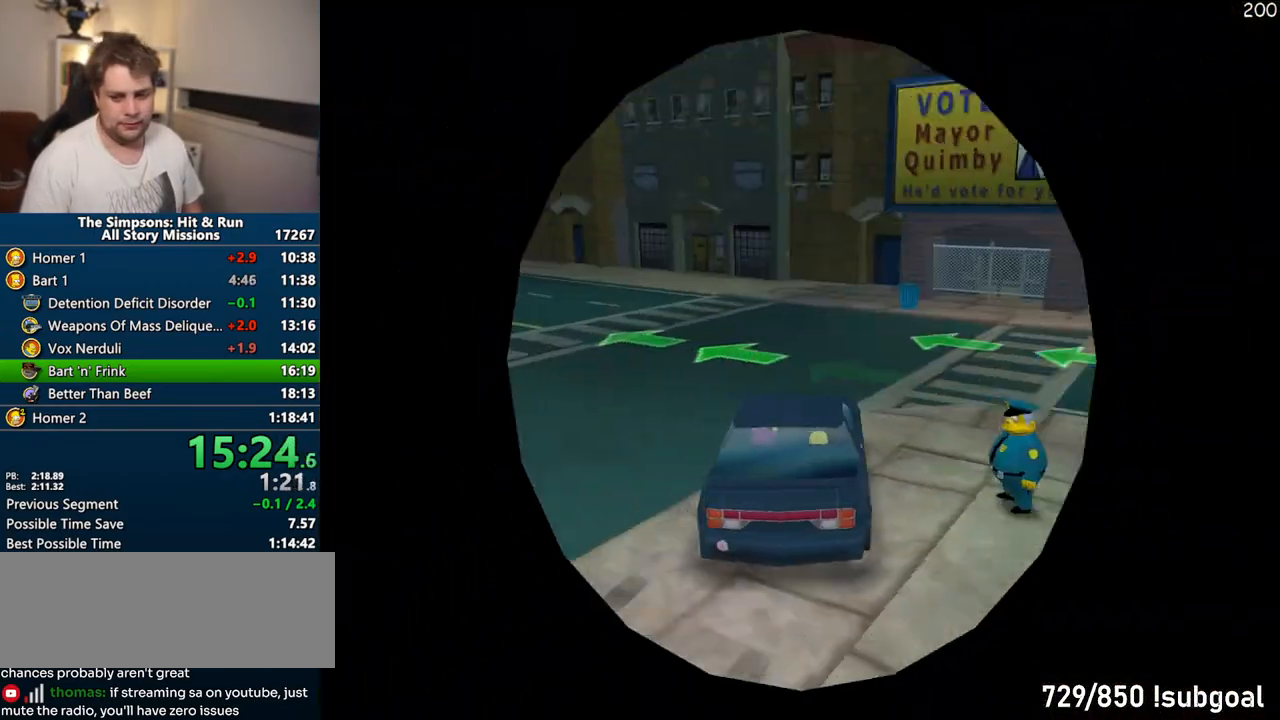
{"buttons": ["CROSS"], "right_stick": "center", "events": [[83, "R1", "up"]]}
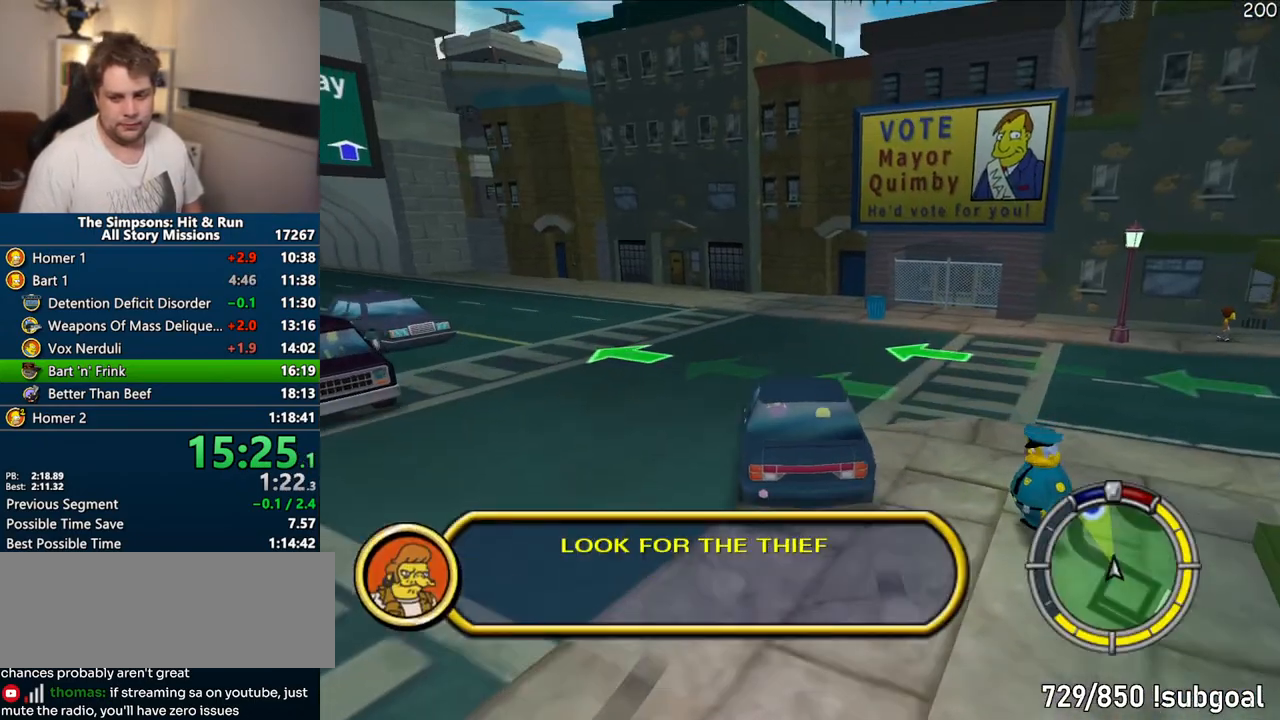
{"buttons": ["CROSS"], "right_stick": "center", "events": []}
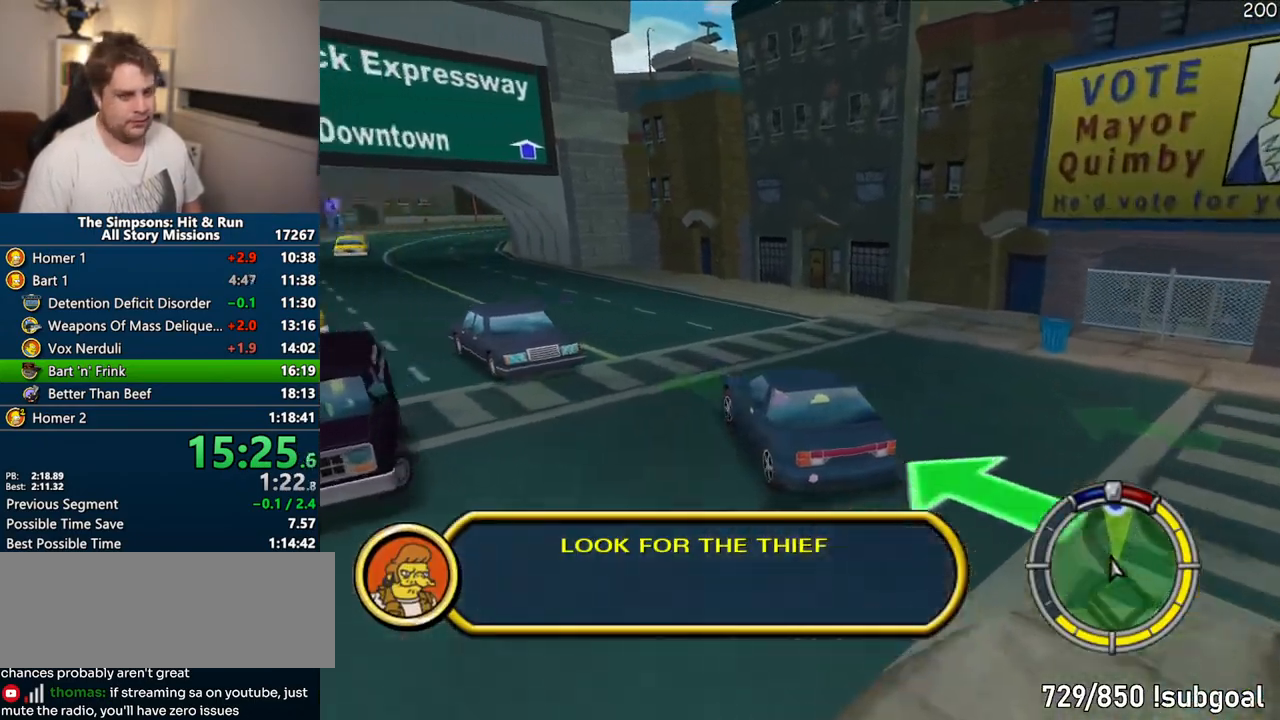
{"buttons": ["CROSS"], "right_stick": "center", "events": []}
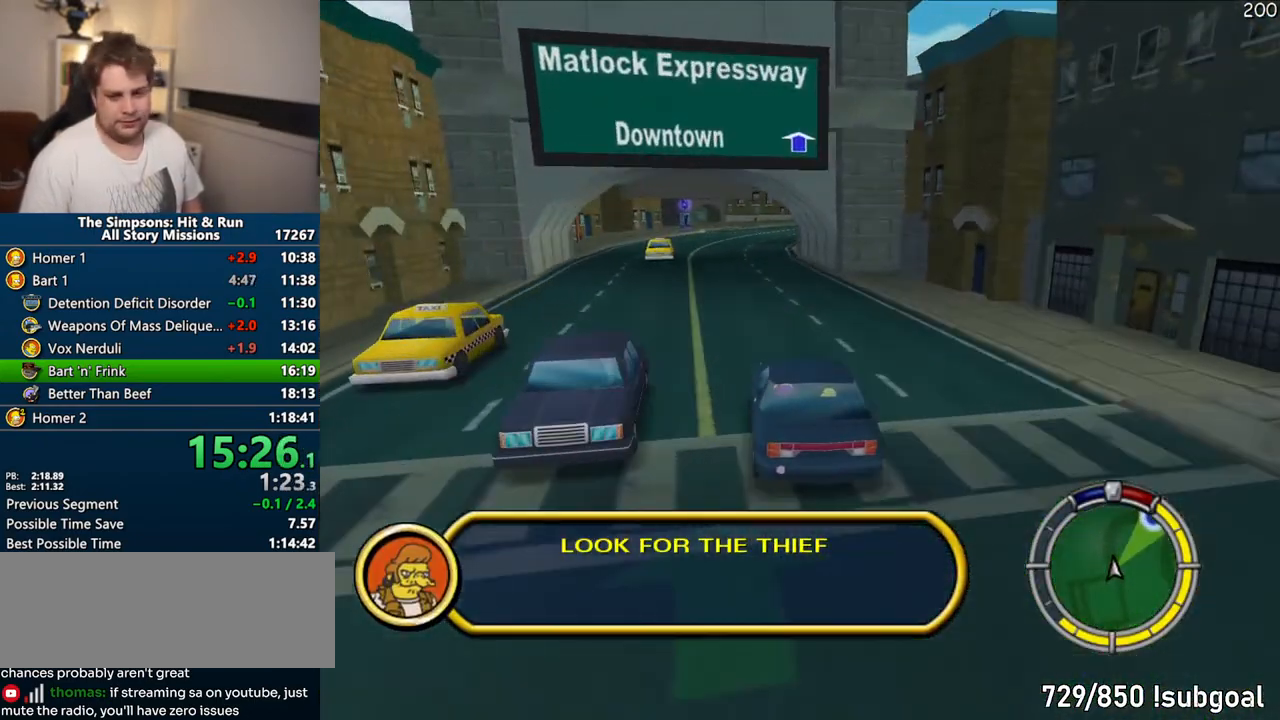
{"buttons": ["CROSS"], "right_stick": "center", "events": []}
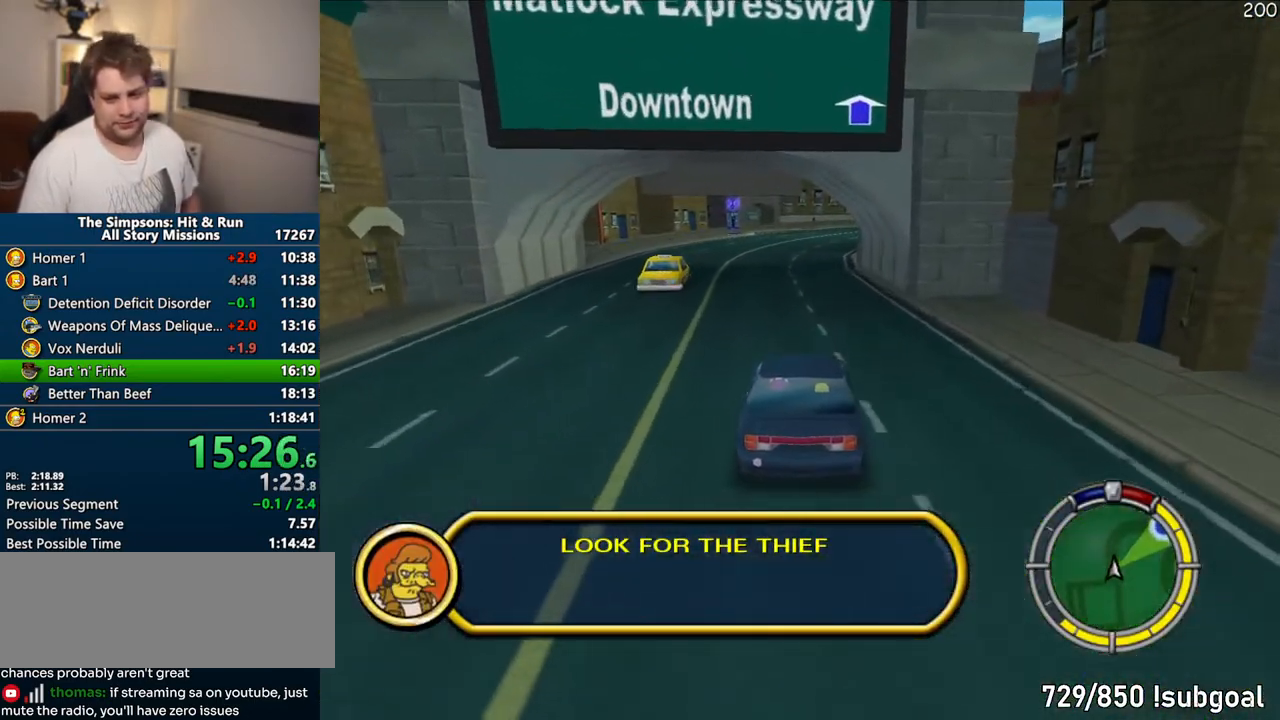
{"buttons": ["CROSS"], "right_stick": "center", "events": []}
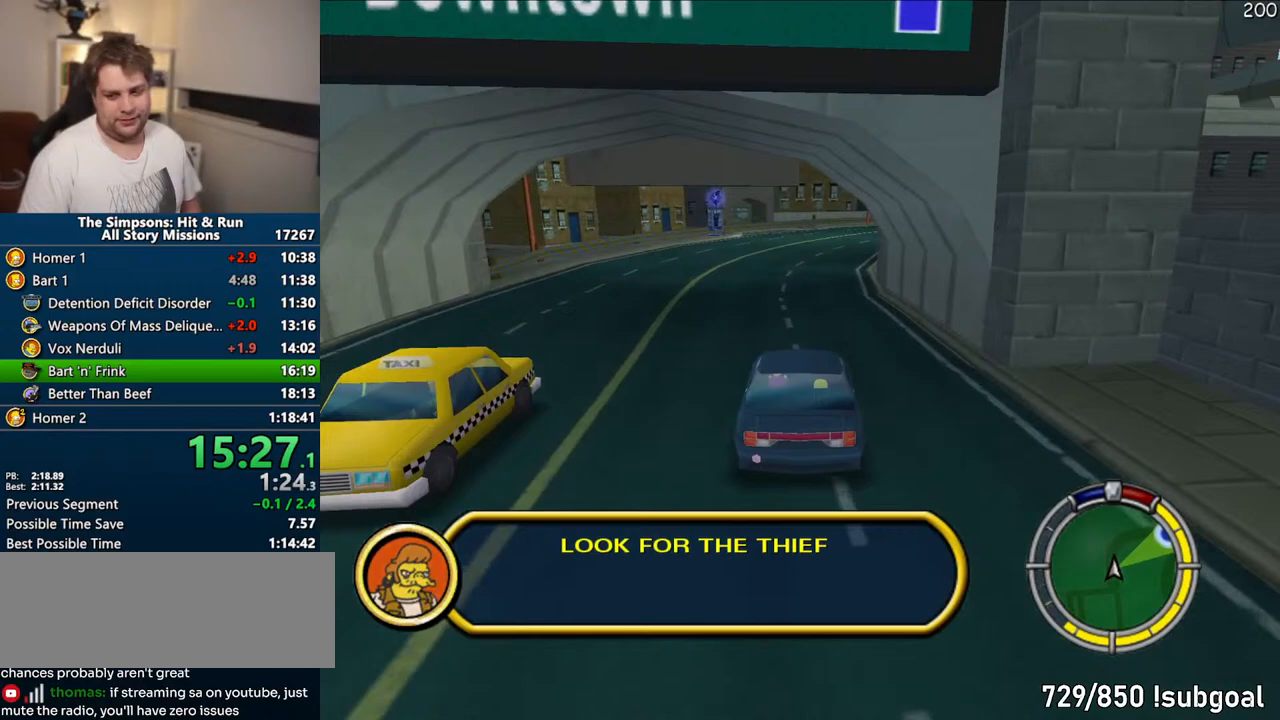
{"buttons": ["CROSS"], "right_stick": "center", "events": []}
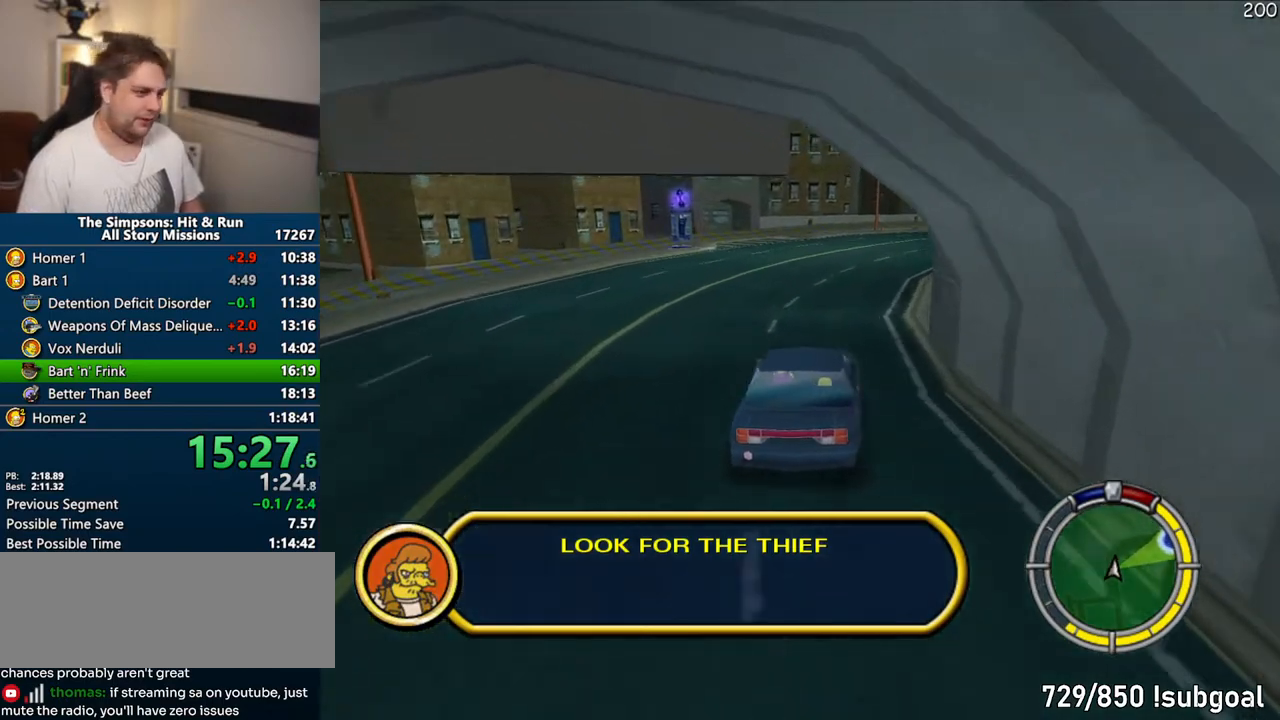
{"buttons": ["CROSS"], "right_stick": "center", "events": [[33, "right_stick", "down"], [133, "right_stick", "center"]]}
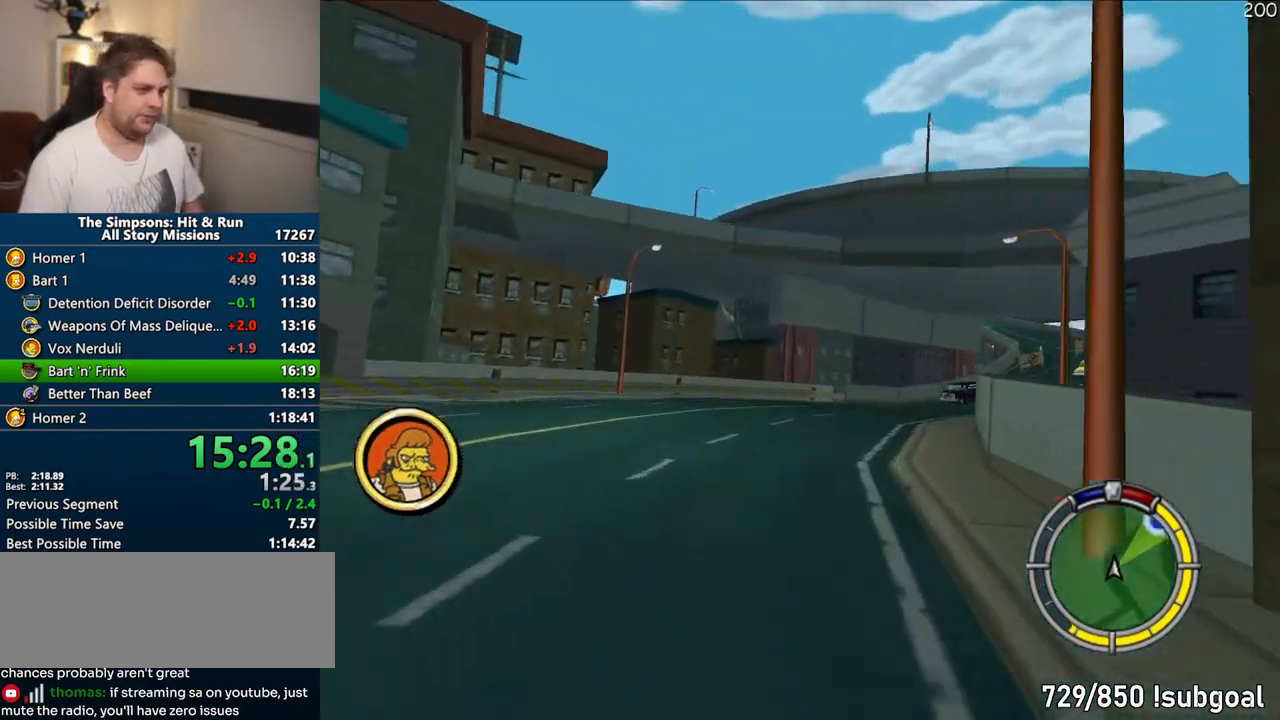
{"buttons": ["CROSS"], "right_stick": "center", "events": []}
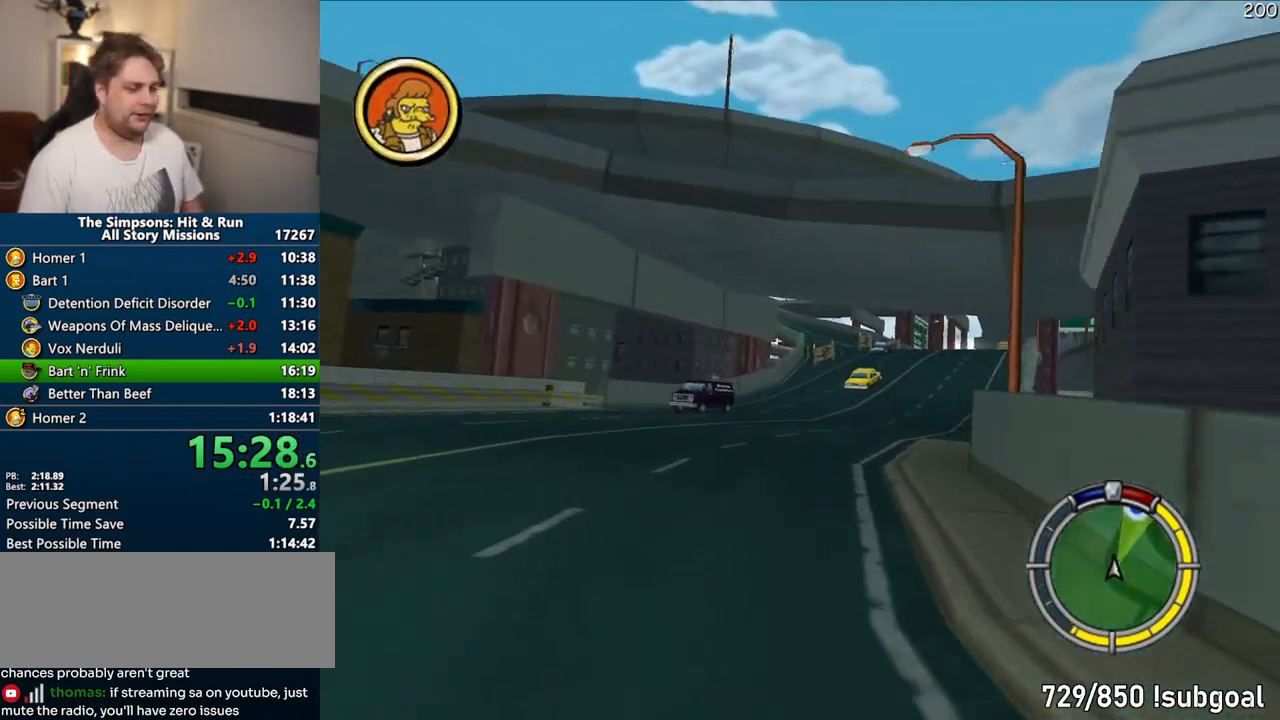
{"buttons": ["CROSS"], "right_stick": "center", "events": []}
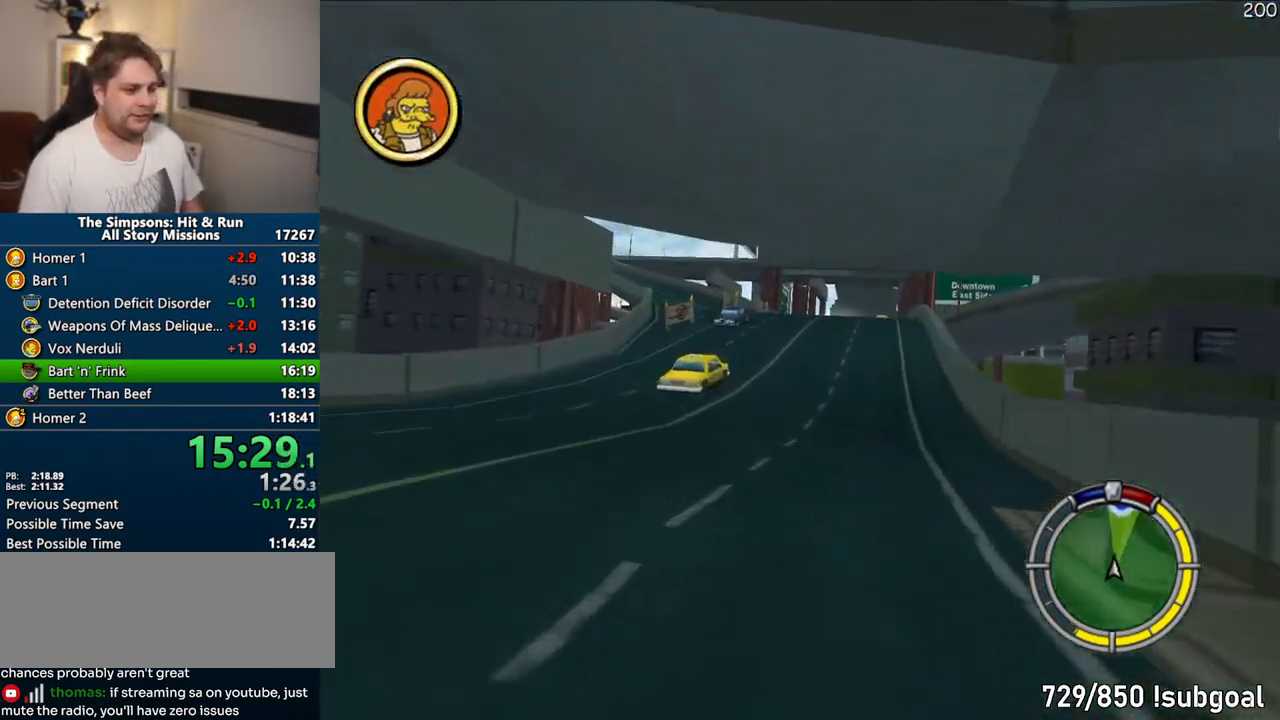
{"buttons": ["CROSS"], "right_stick": "center", "events": []}
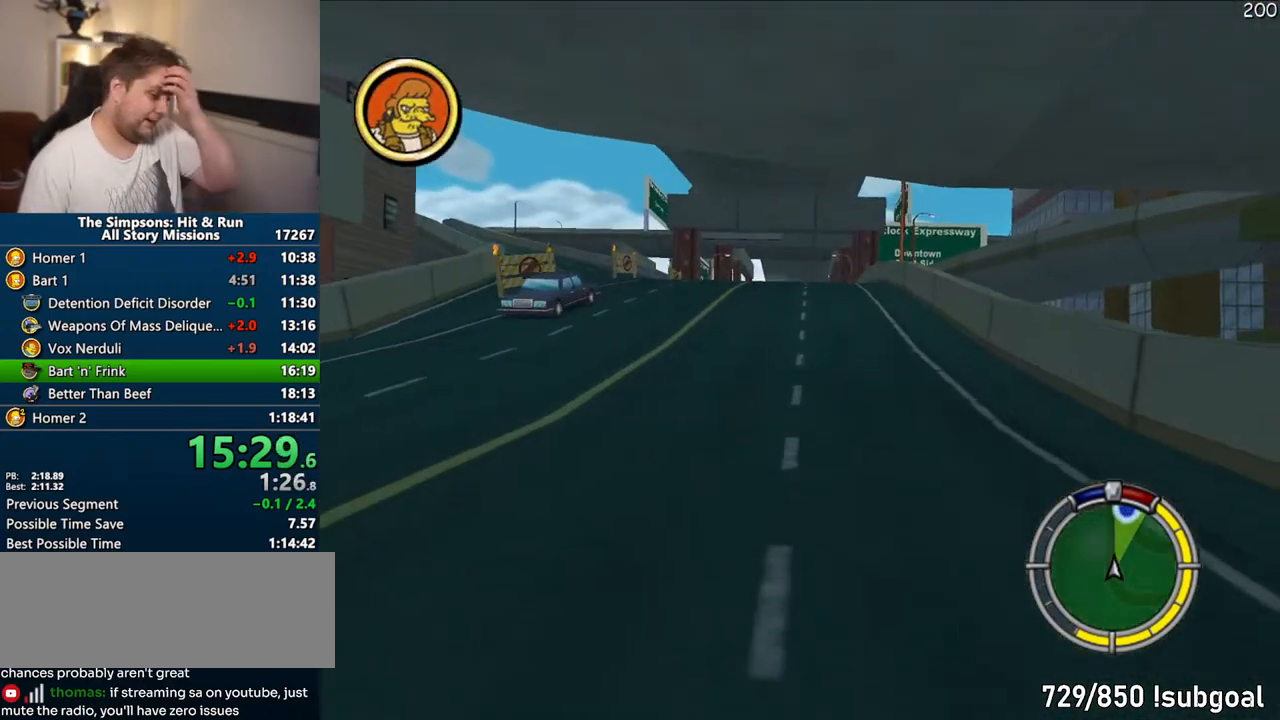
{"buttons": ["CROSS"], "right_stick": "center", "events": [[67, "right_stick", "down"], [317, "right_stick", "center"]]}
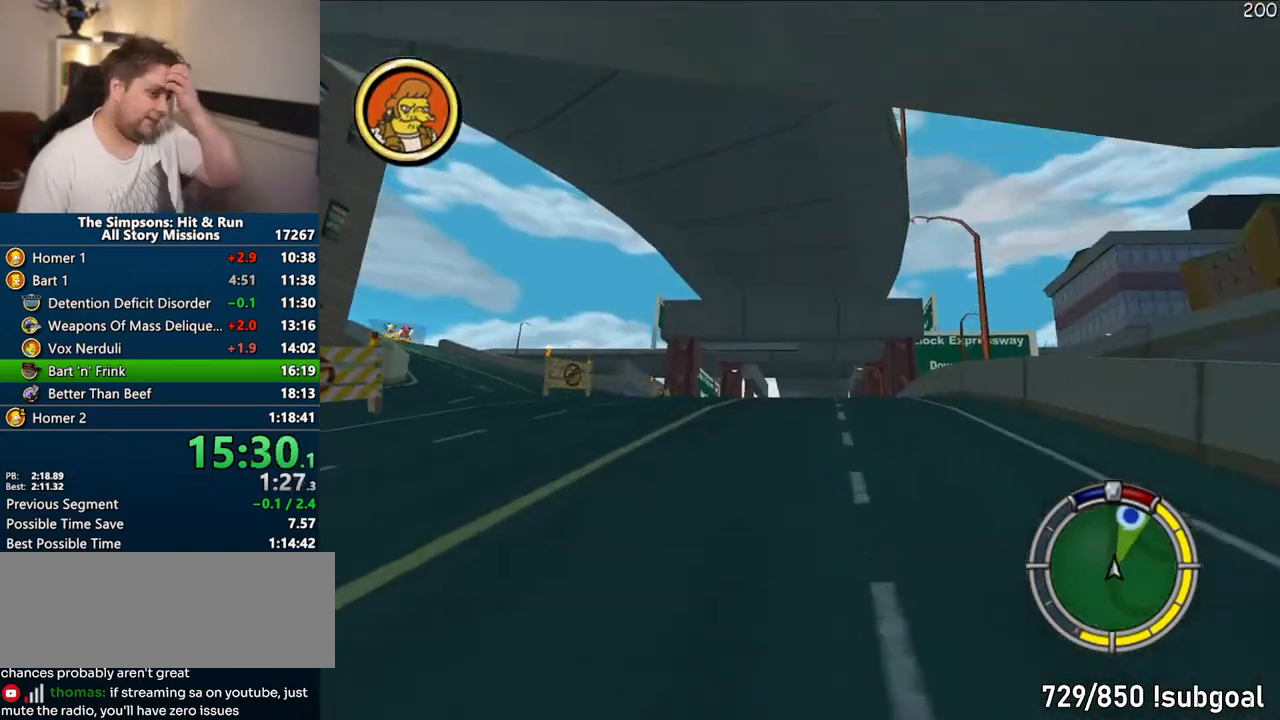
{"buttons": ["CROSS"], "right_stick": "center", "events": [[117, "right_stick", "down"], [217, "right_stick", "center"], [267, "right_stick", "down"], [367, "right_stick", "center"]]}
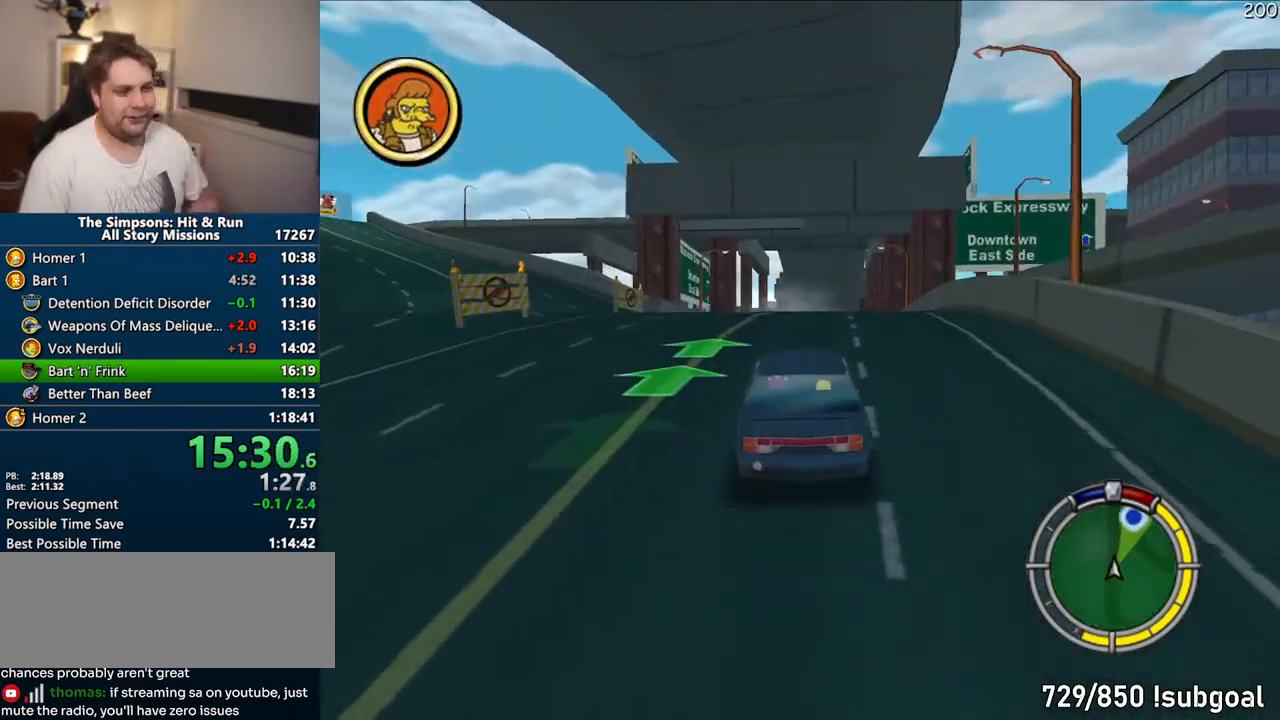
{"buttons": ["CROSS"], "right_stick": "center", "events": []}
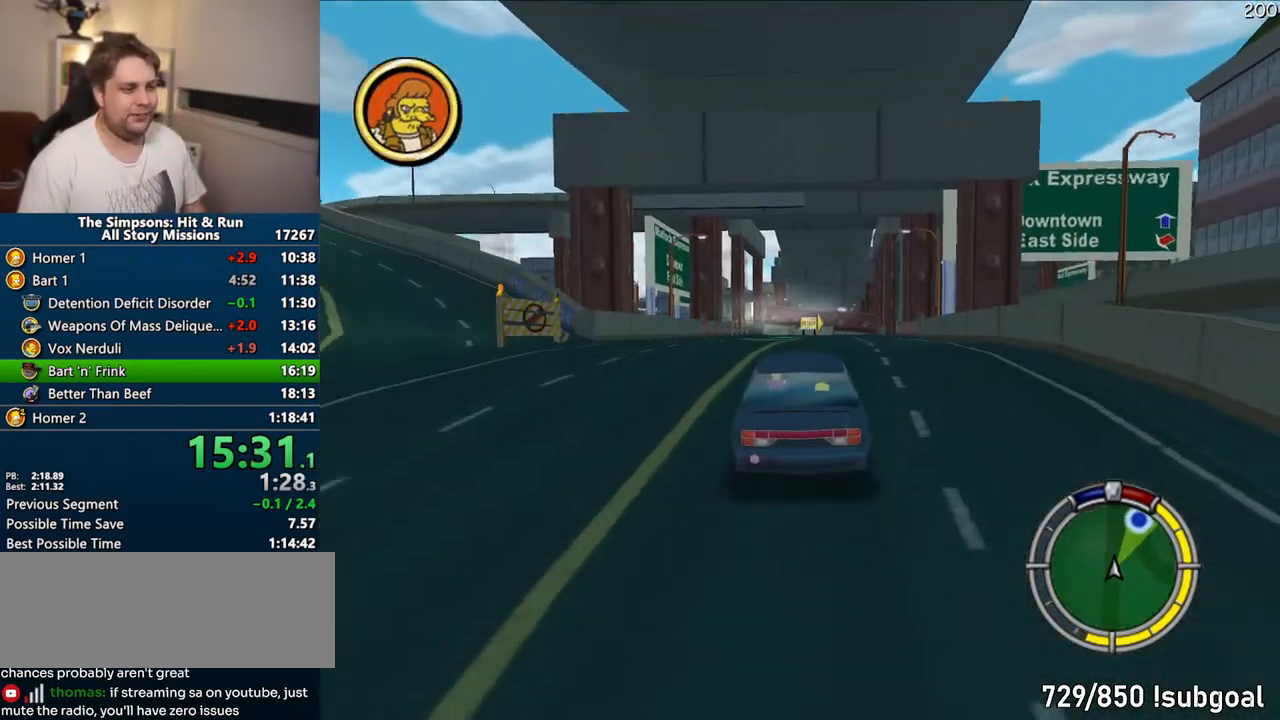
{"buttons": ["CROSS"], "right_stick": "center", "events": []}
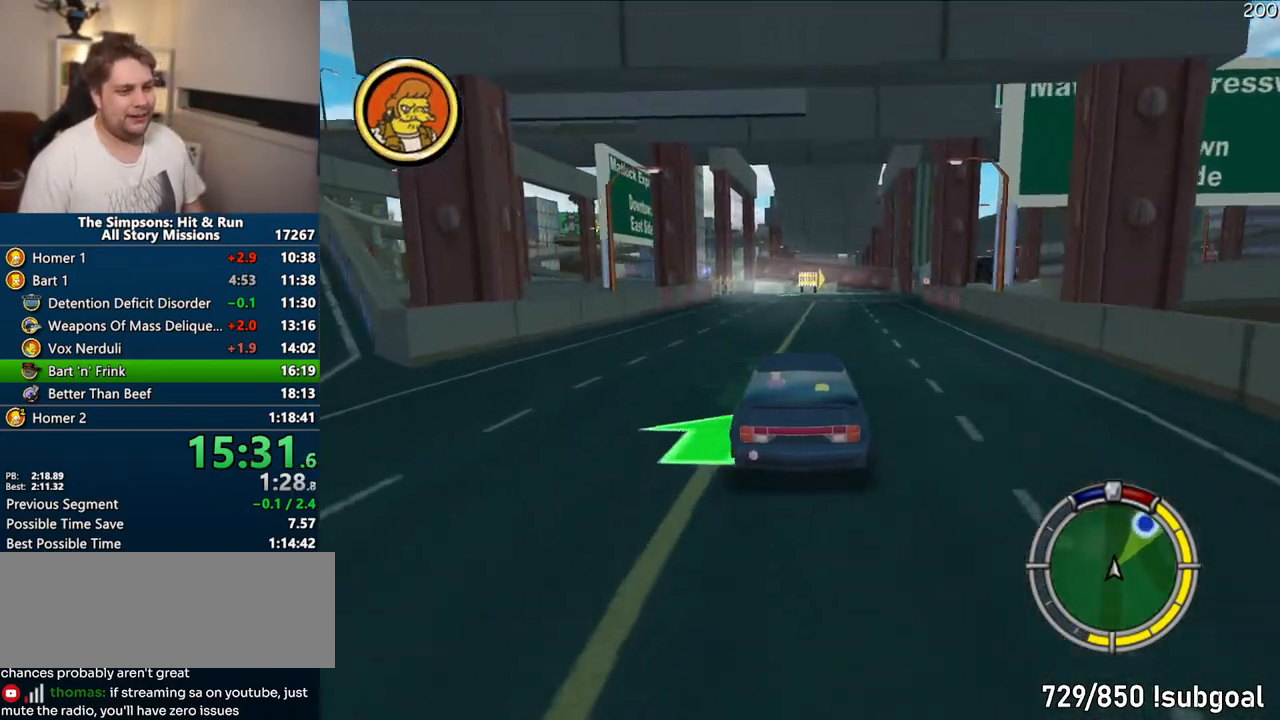
{"buttons": ["CROSS"], "right_stick": "center", "events": []}
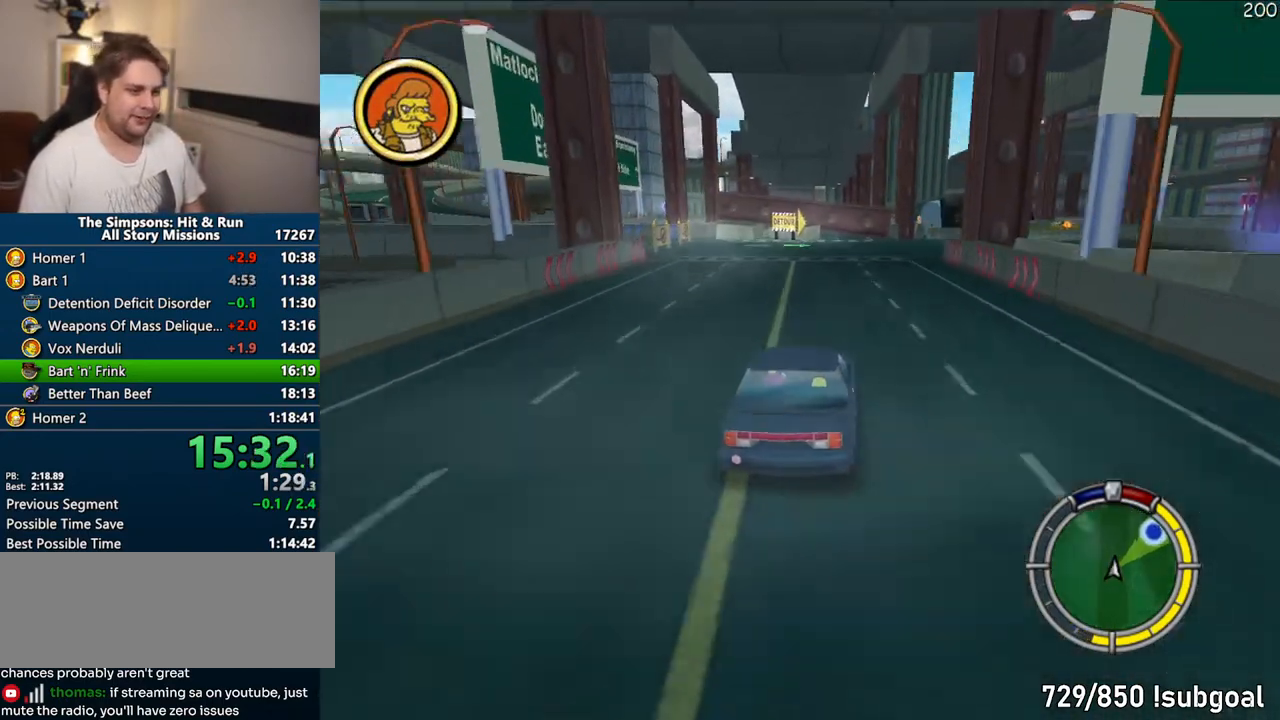
{"buttons": ["CROSS", "R1"], "right_stick": "center"}
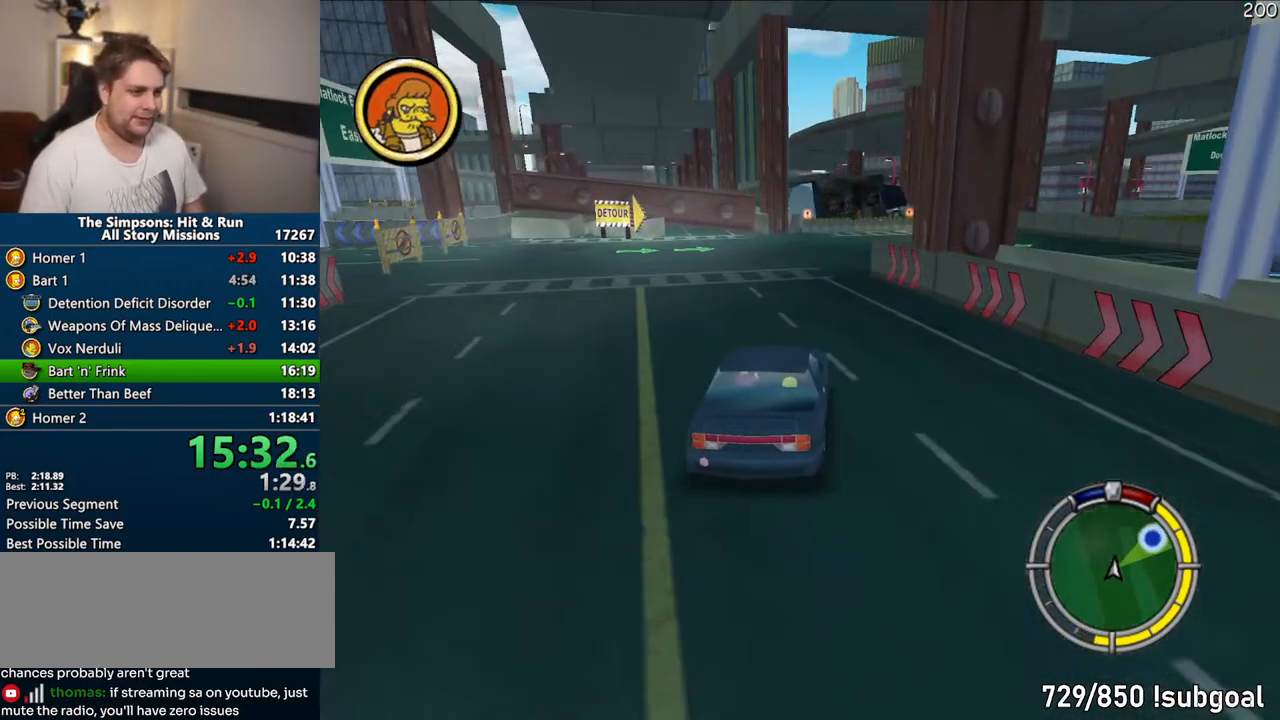
{"buttons": ["CIRCLE", "R1"], "right_stick": "center", "events": [[167, "CROSS", "up"], [333, "CIRCLE", "down"]]}
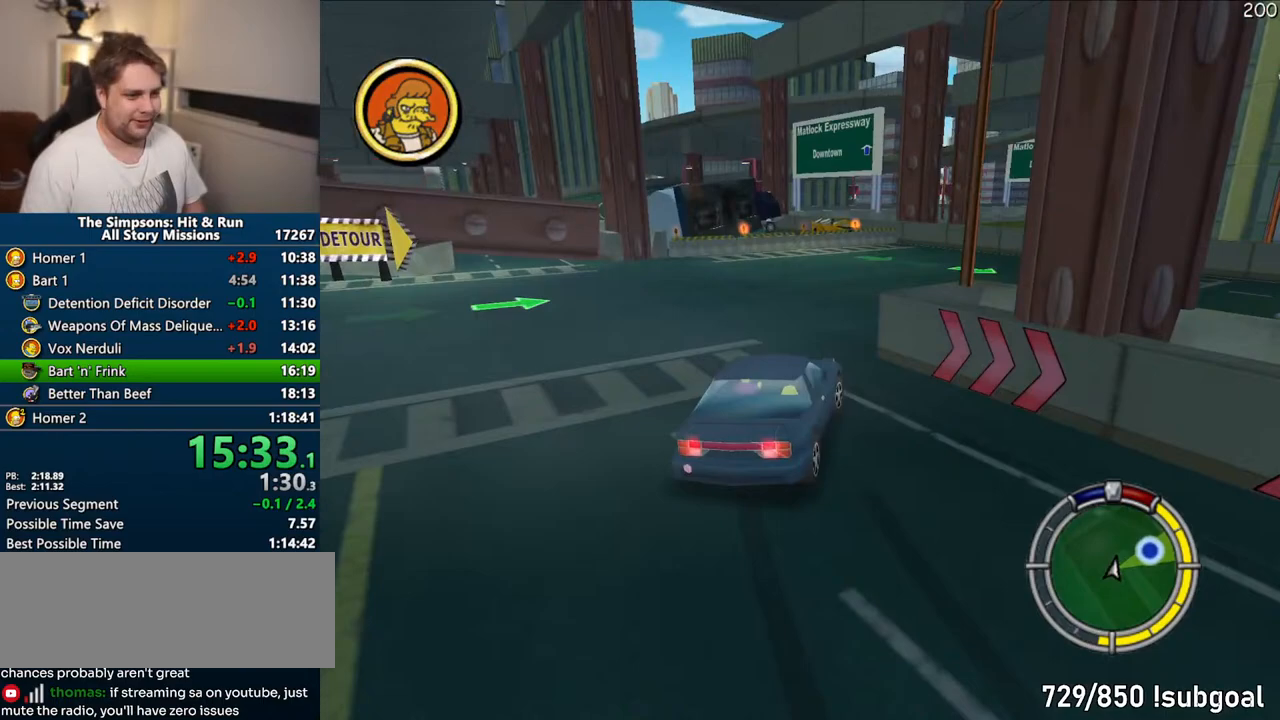
{"buttons": [], "right_stick": "center", "events": [[150, "CIRCLE", "up"], [200, "R1", "up"]]}
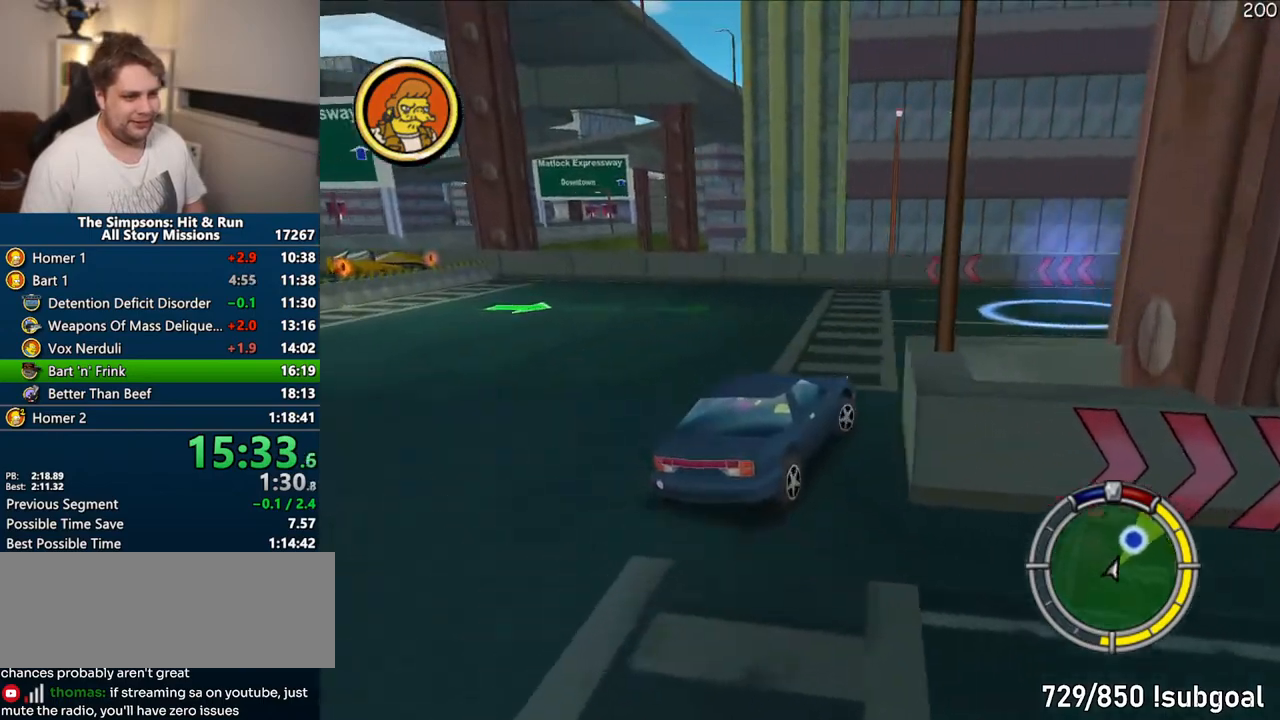
{"buttons": ["CROSS"], "right_stick": "center", "events": [[33, "CROSS", "down"], [150, "CROSS", "up"], [283, "CROSS", "down"]]}
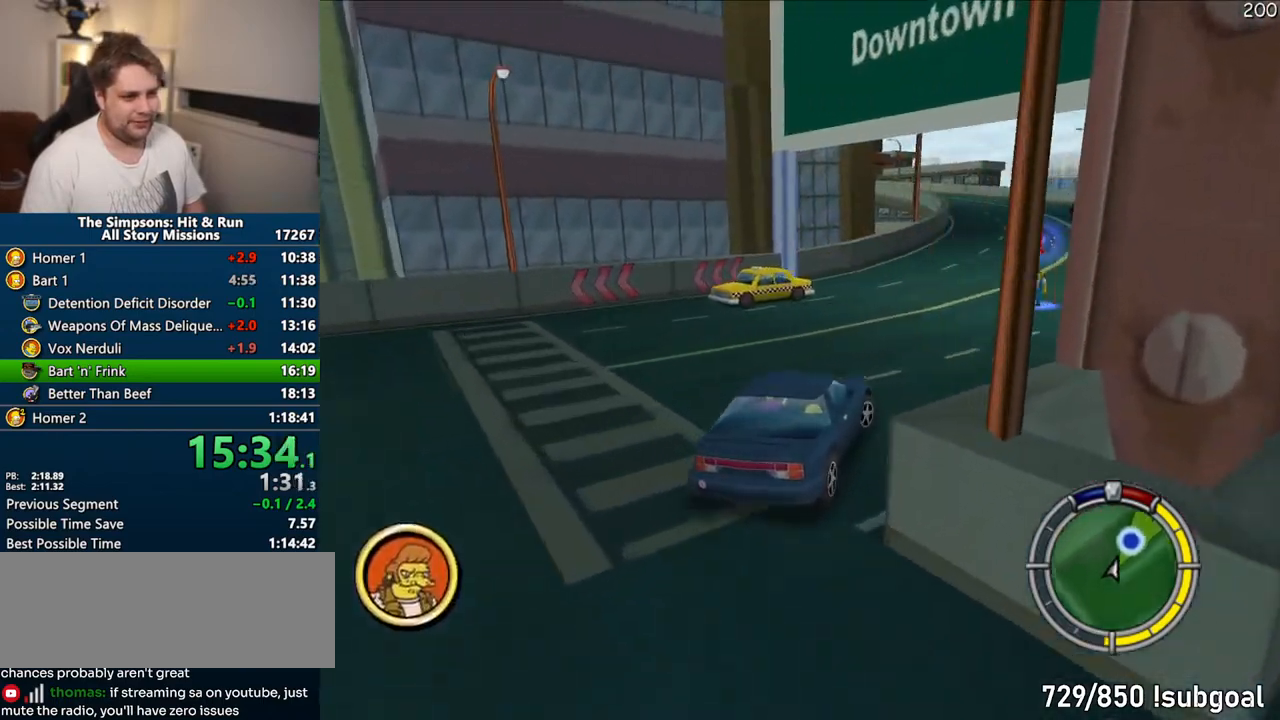
{"buttons": ["R1"], "right_stick": "center", "events": [[433, "R1", "down"], [483, "CROSS", "up"]]}
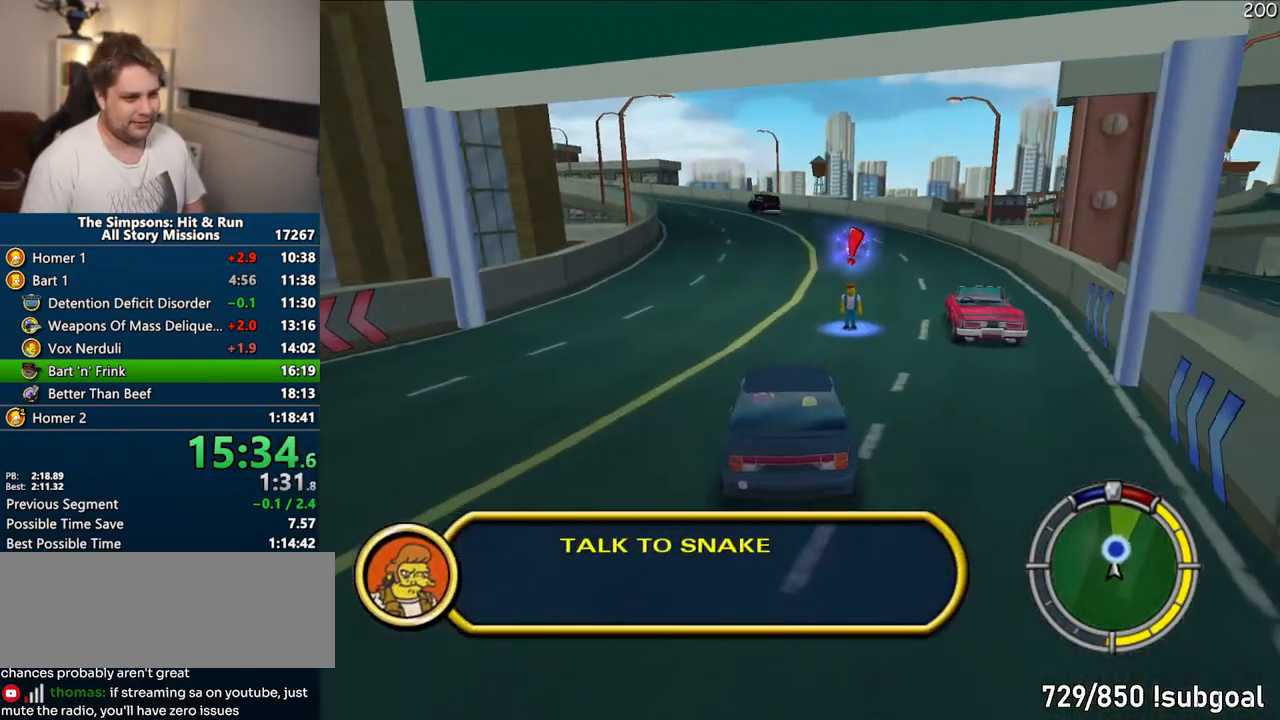
{"buttons": ["CIRCLE", "R1", "R2"], "right_stick": "center", "events": [[117, "CIRCLE", "down"], [317, "R2", "down"]]}
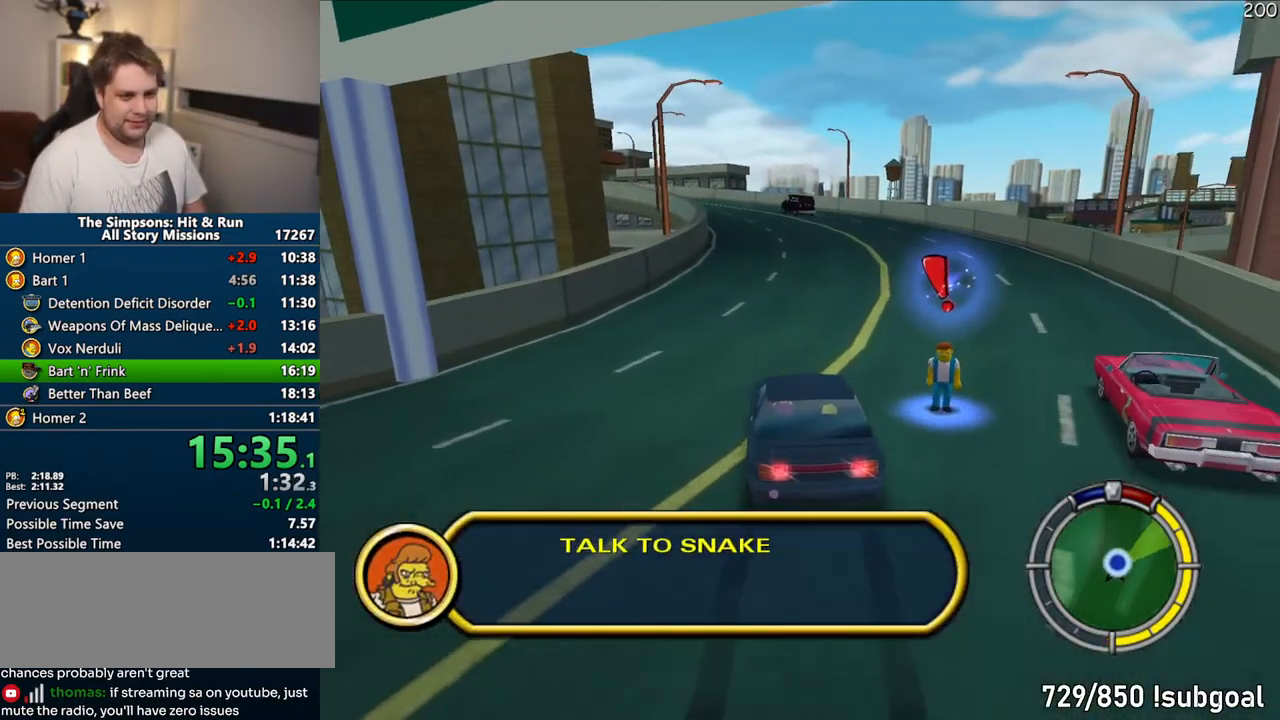
{"buttons": [], "right_stick": "center", "events": [[383, "R1", "up"], [433, "CIRCLE", "up"], [433, "R2", "up"]]}
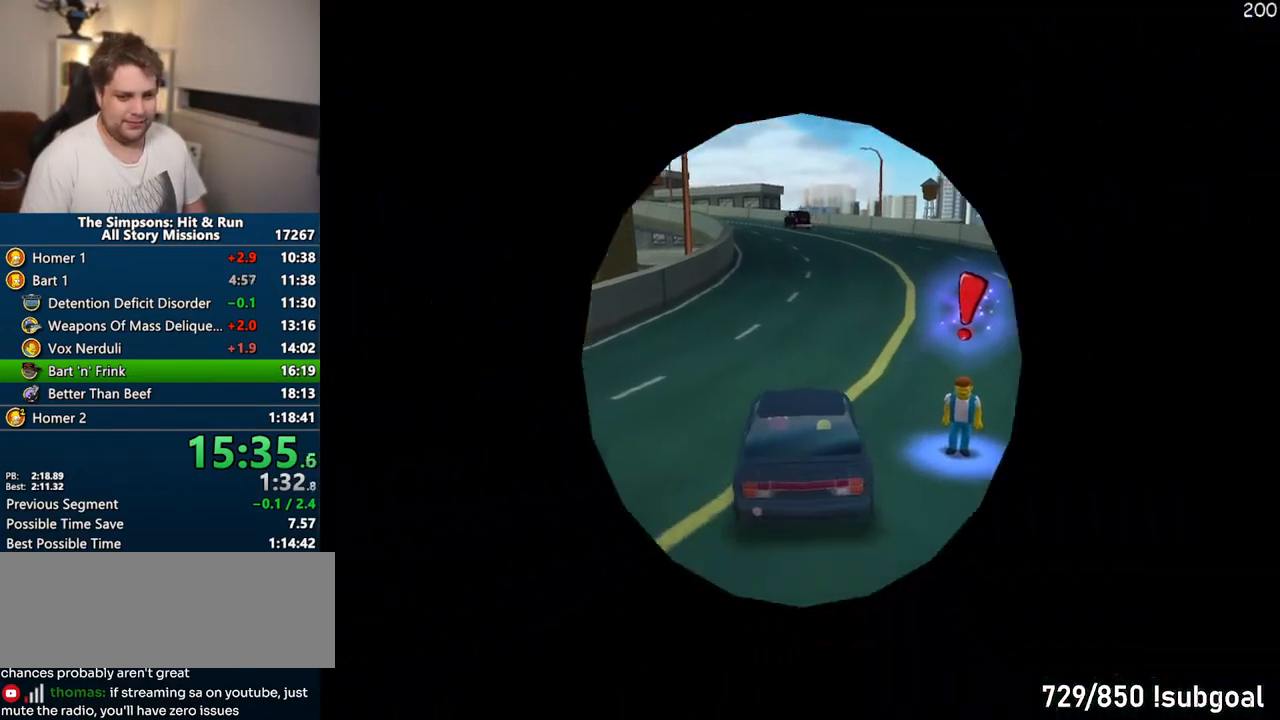
{"buttons": [], "right_stick": "center", "events": [[333, "SQUARE", "down"], [400, "SQUARE", "up"]]}
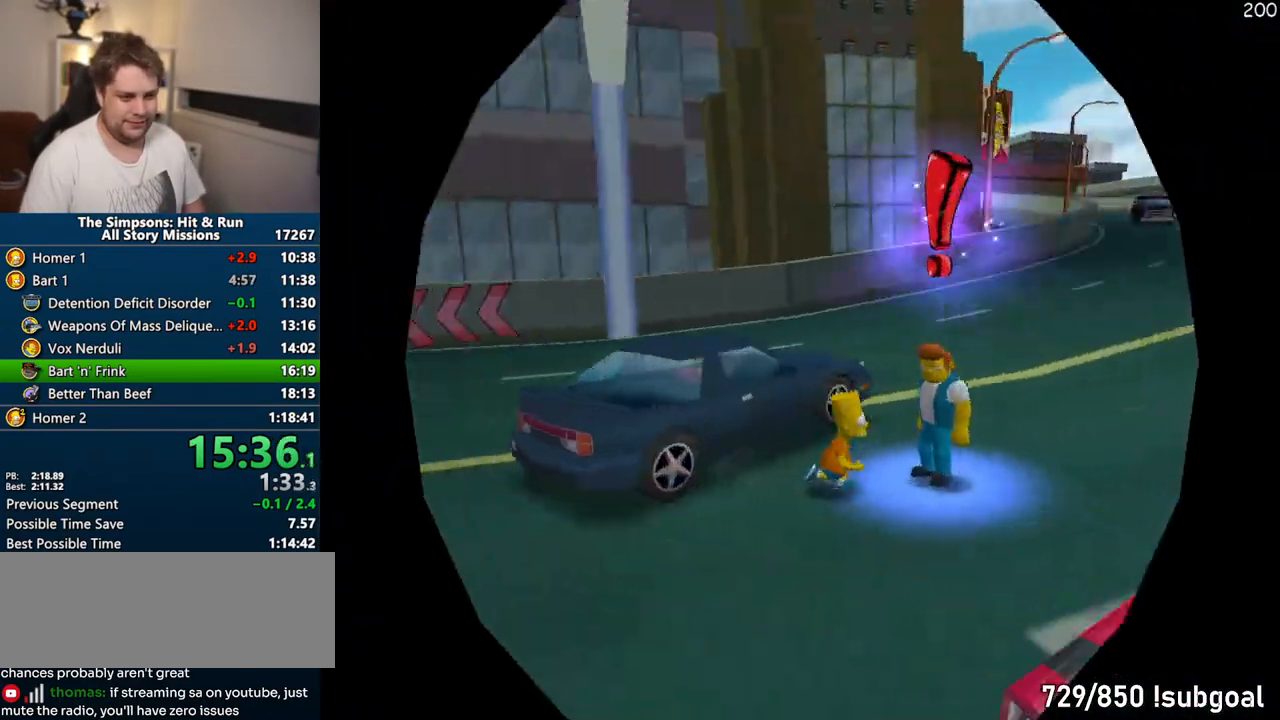
{"buttons": ["R2"], "right_stick": "center", "events": [[183, "R2", "down"], [233, "R2", "up"], [317, "R2", "down"], [367, "R2", "up"], [467, "R2", "down"]]}
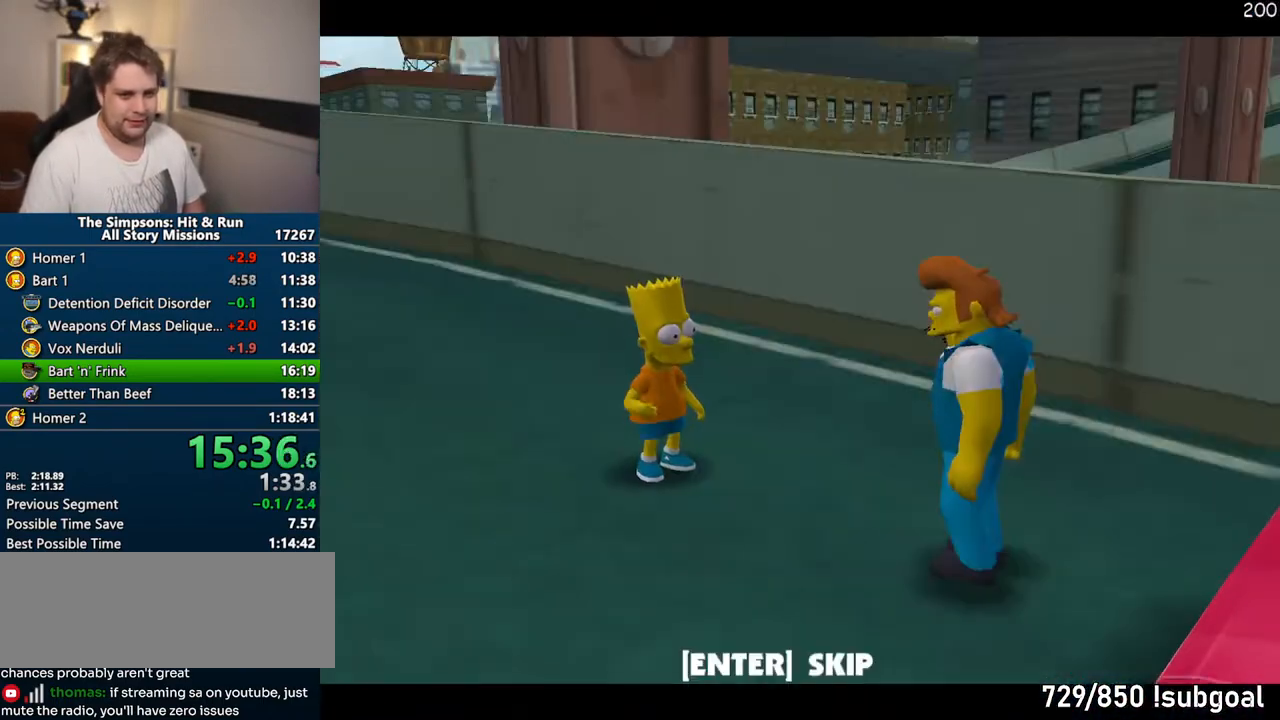
{"buttons": [], "right_stick": "center", "events": [[17, "R2", "up"], [383, "TRIANGLE", "down"], [500, "TRIANGLE", "up"]]}
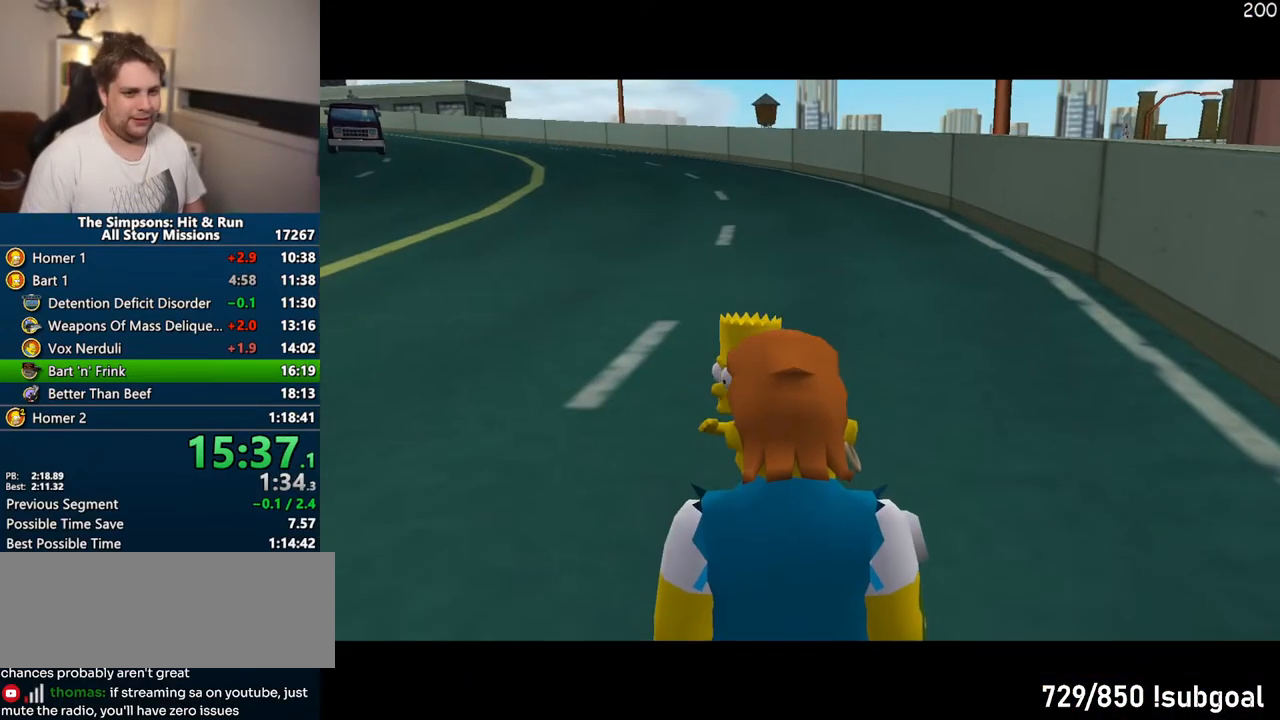
{"buttons": [], "right_stick": "center", "events": []}
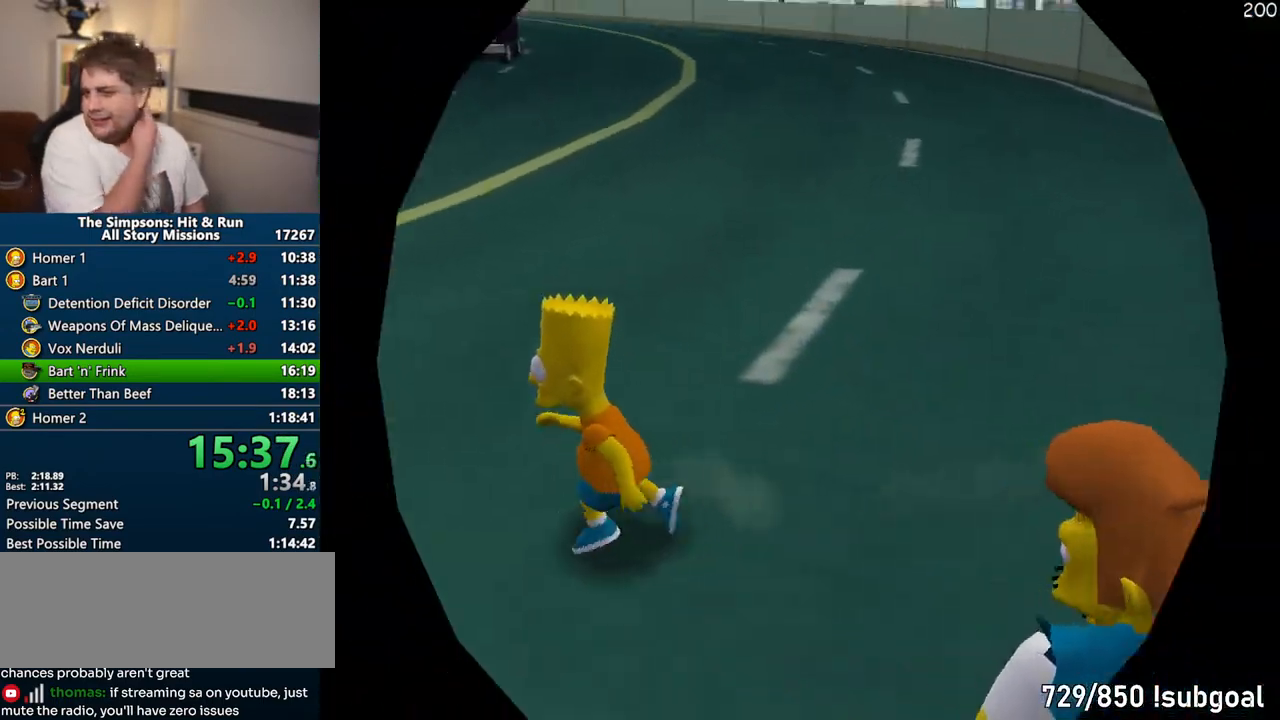
{"buttons": [], "right_stick": "center", "events": []}
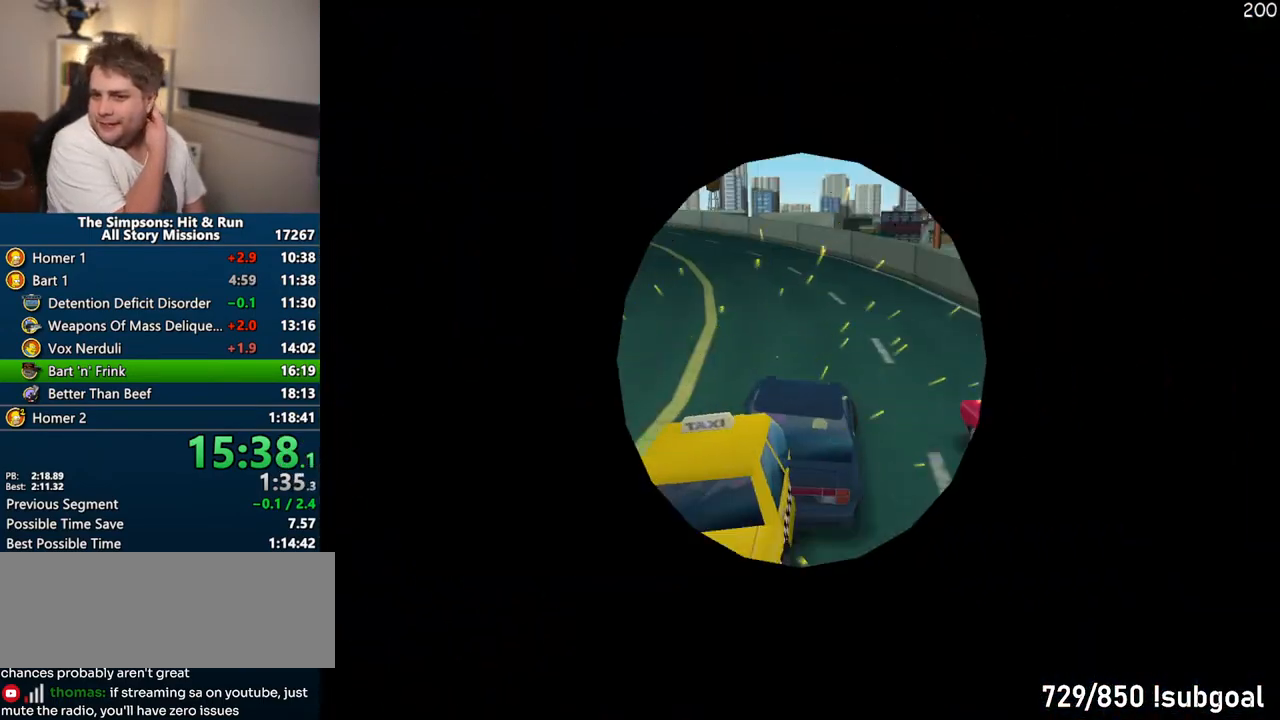
{"buttons": [], "right_stick": "center", "events": []}